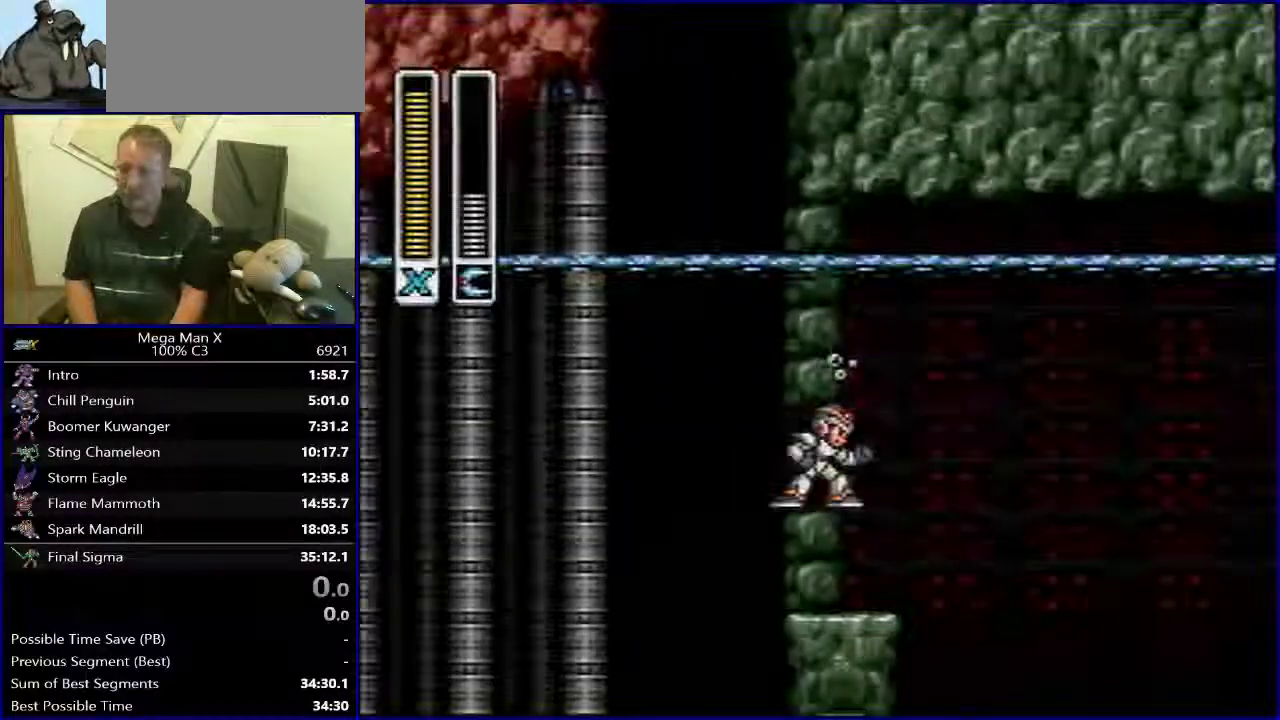
Gameplay with a controller (Nintendo layout); each line is a JSON object with the inputs held at the frame after it. "events" lists button and stick changes between this image and that frame as [ms after this image, input, new state], when the widget could be followed in between. Not read: L3 R1 R3.
{"buttons": ["B", "DPAD_RIGHT"], "events": [[17, "DPAD_RIGHT", "down"], [117, "B", "down"]]}
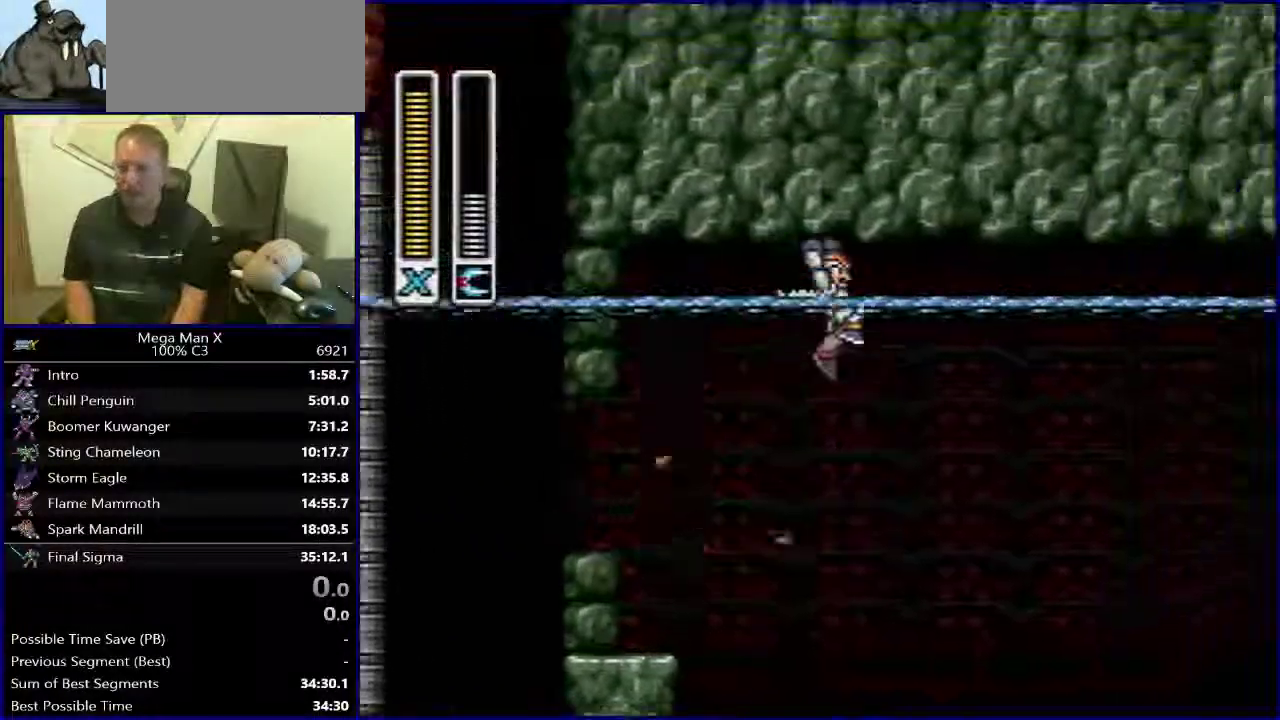
{"buttons": ["DPAD_LEFT"], "events": [[367, "DPAD_RIGHT", "up"], [383, "DPAD_LEFT", "down"], [467, "B", "up"]]}
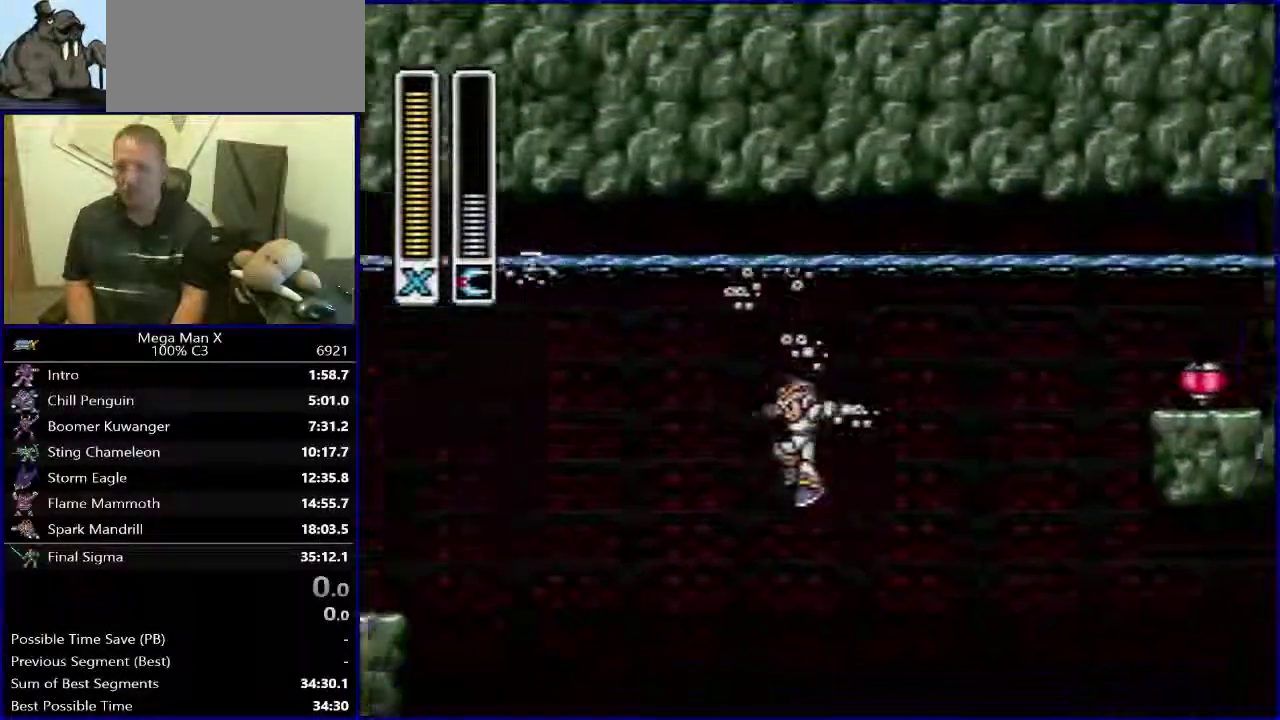
{"buttons": [], "events": [[167, "DPAD_LEFT", "up"], [250, "SELECT", "down"], [383, "SELECT", "up"]]}
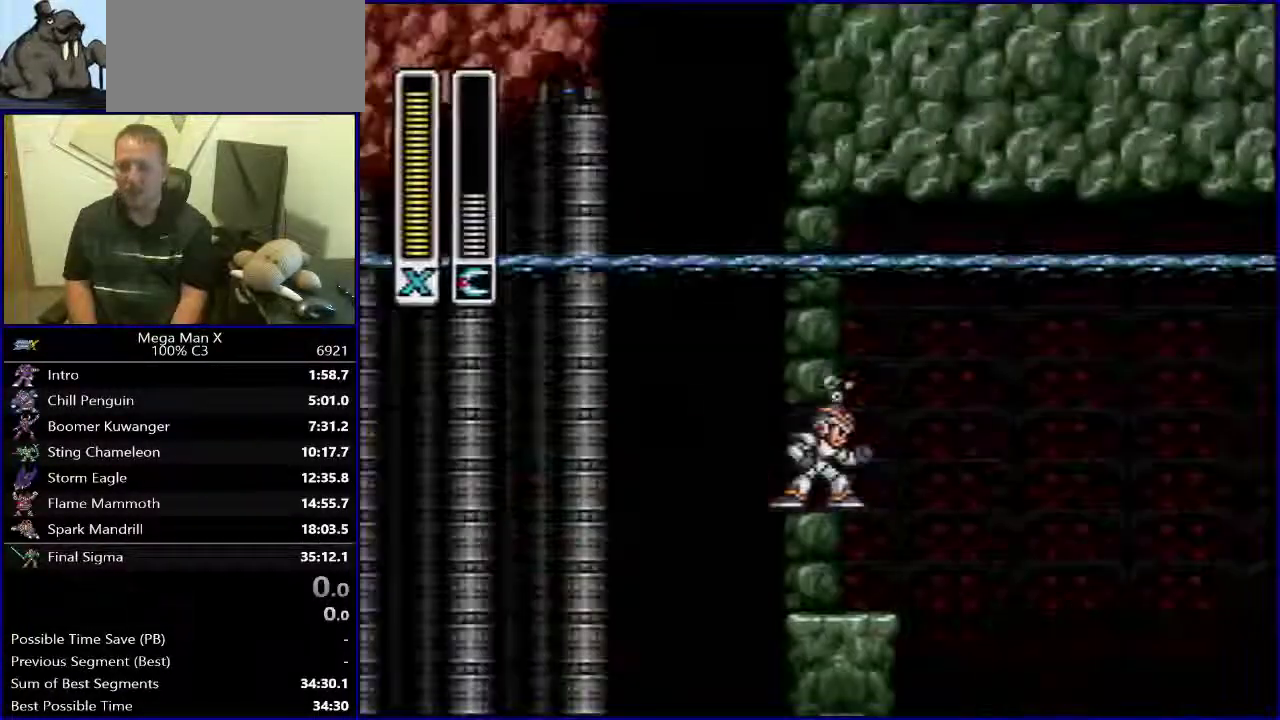
{"buttons": [], "events": [[33, "DPAD_RIGHT", "down"], [233, "DPAD_RIGHT", "up"]]}
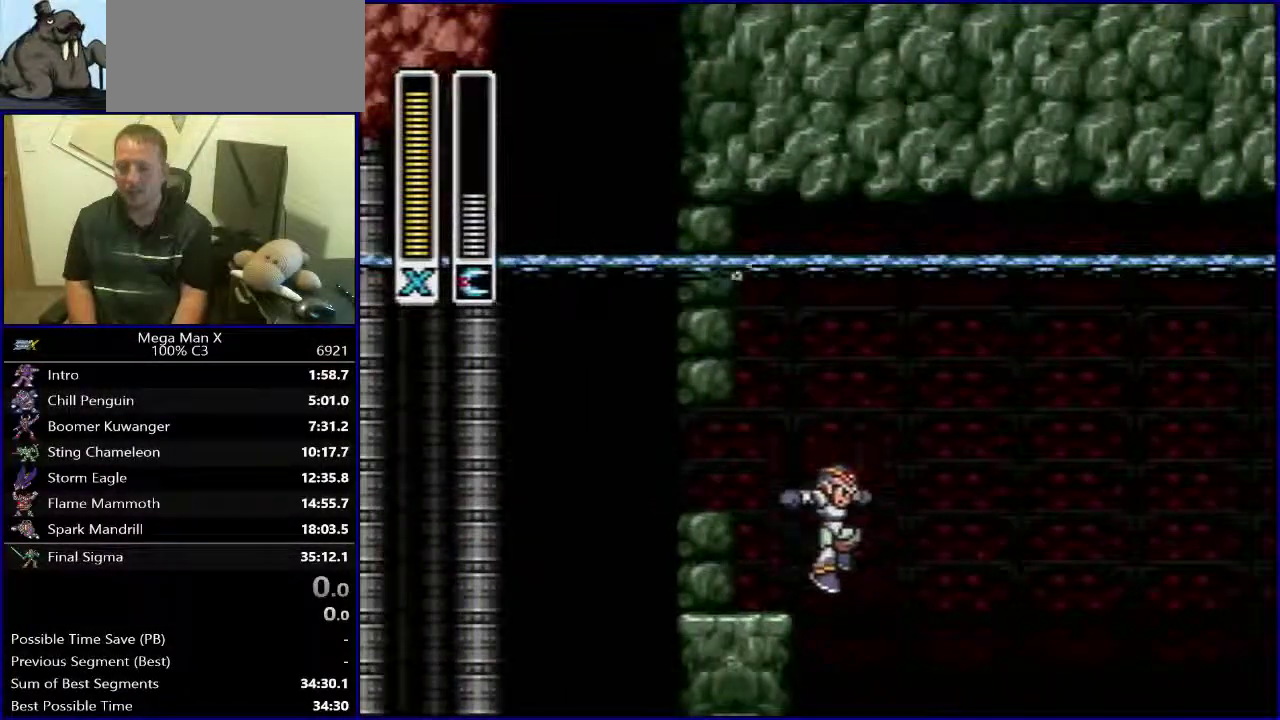
{"buttons": ["DPAD_LEFT"], "events": [[133, "DPAD_LEFT", "down"], [267, "B", "down"], [450, "B", "up"]]}
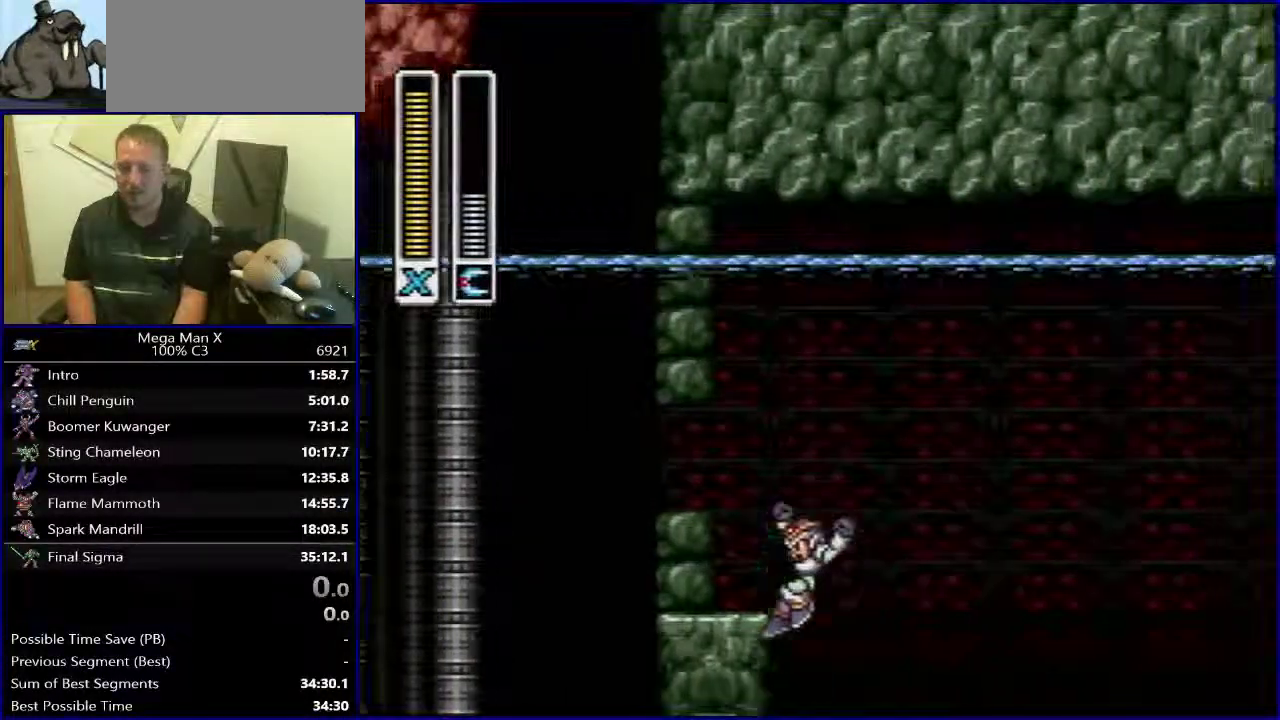
{"buttons": ["B", "DPAD_RIGHT"], "events": [[200, "DPAD_LEFT", "up"], [250, "DPAD_RIGHT", "down"], [317, "B", "down"]]}
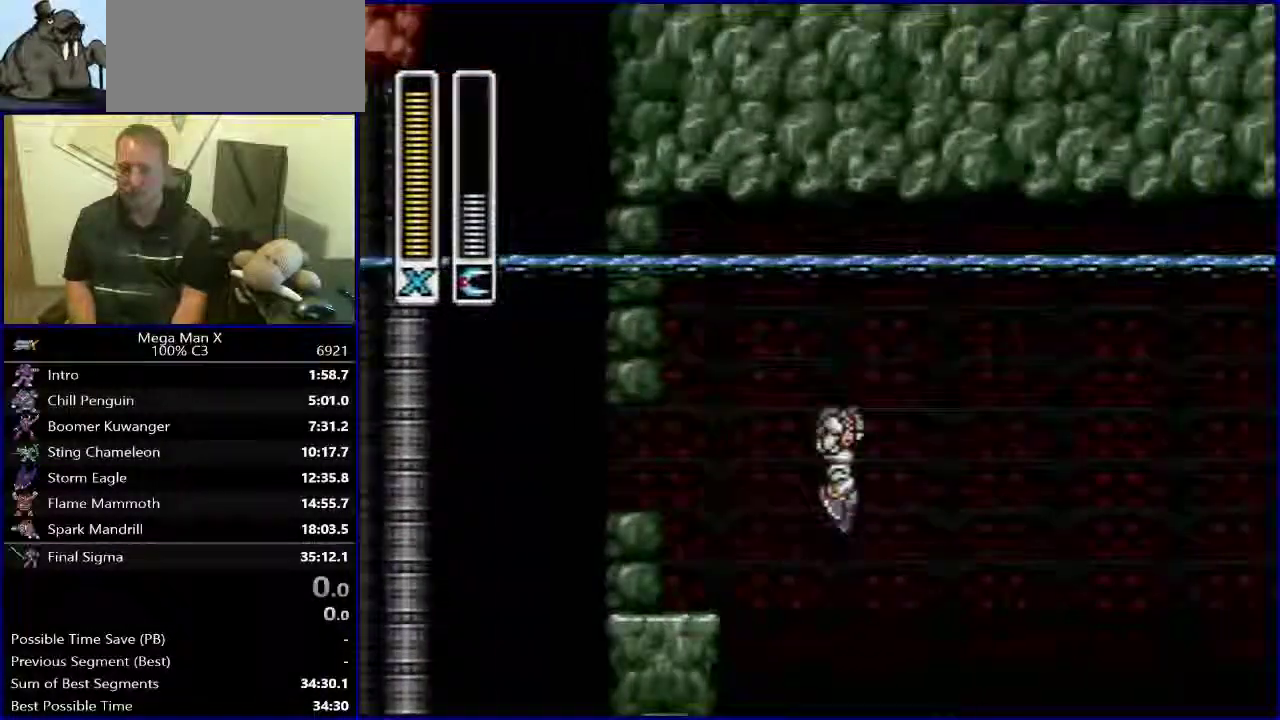
{"buttons": ["DPAD_RIGHT"], "events": [[500, "B", "up"]]}
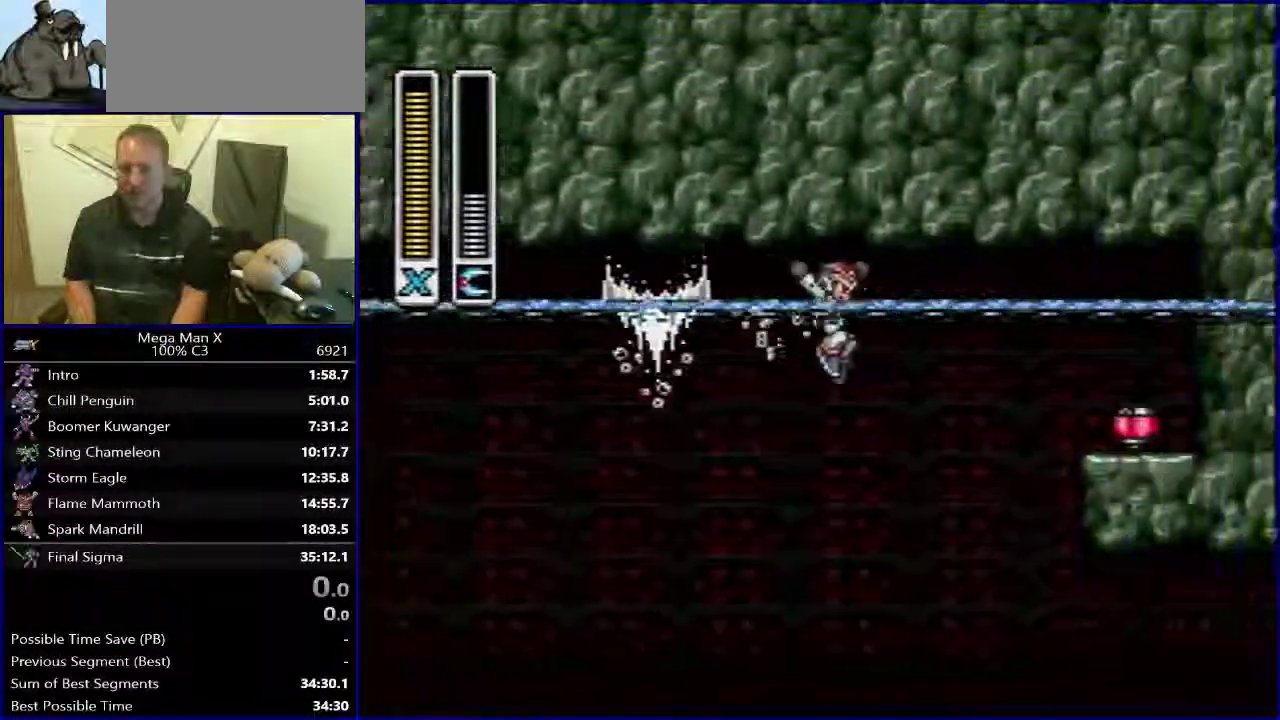
{"buttons": [], "events": [[433, "DPAD_RIGHT", "up"]]}
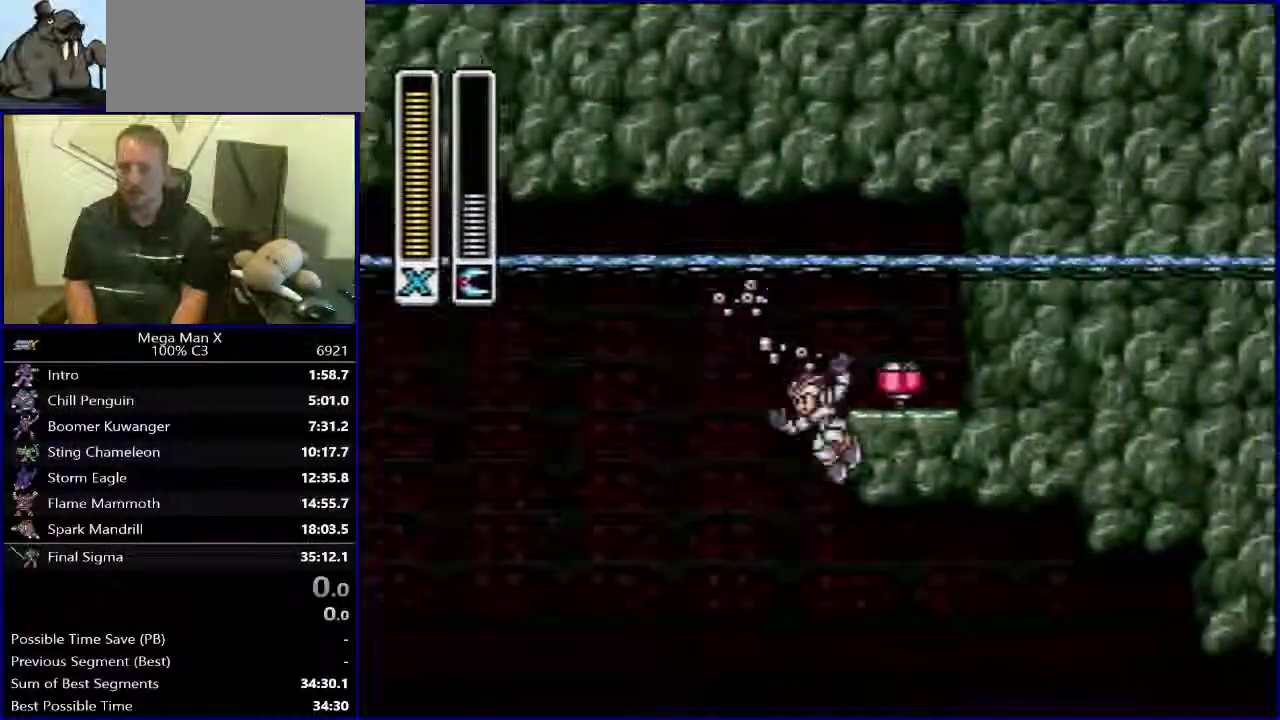
{"buttons": ["B", "DPAD_LEFT"], "events": [[117, "DPAD_RIGHT", "down"], [217, "B", "down"], [250, "DPAD_RIGHT", "up"], [350, "DPAD_LEFT", "down"]]}
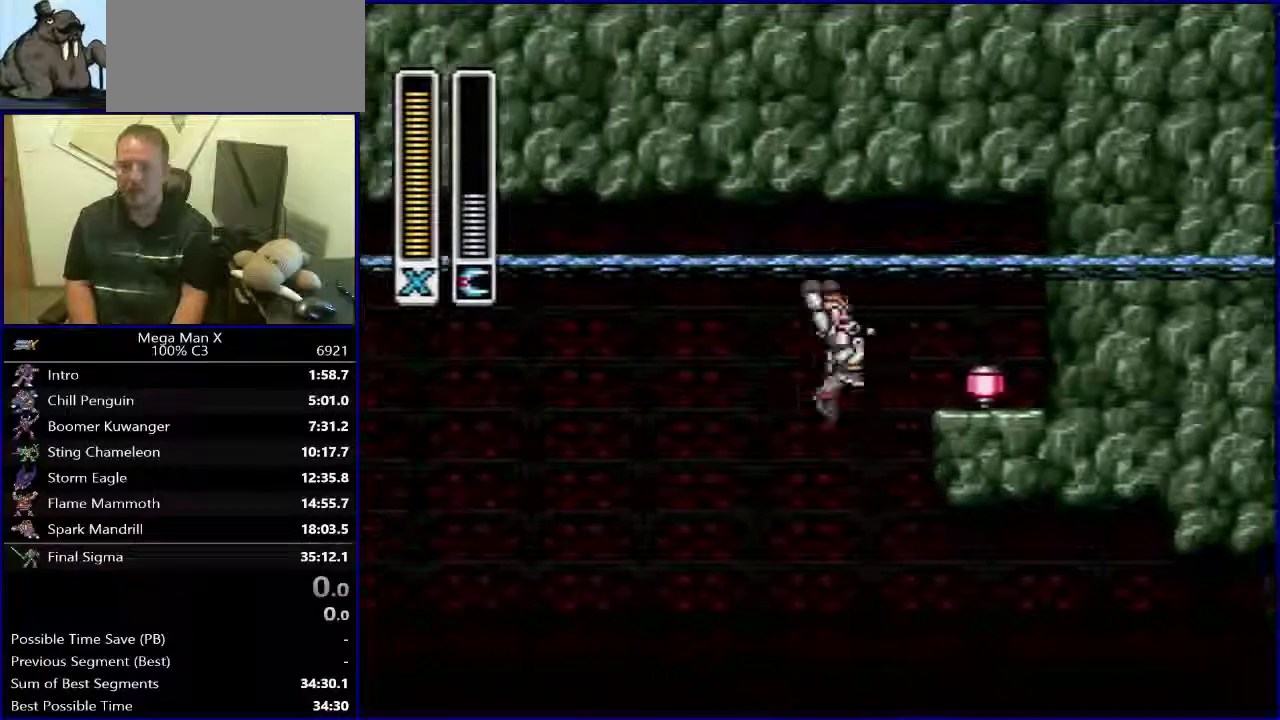
{"buttons": ["DPAD_LEFT"], "events": [[167, "B", "up"]]}
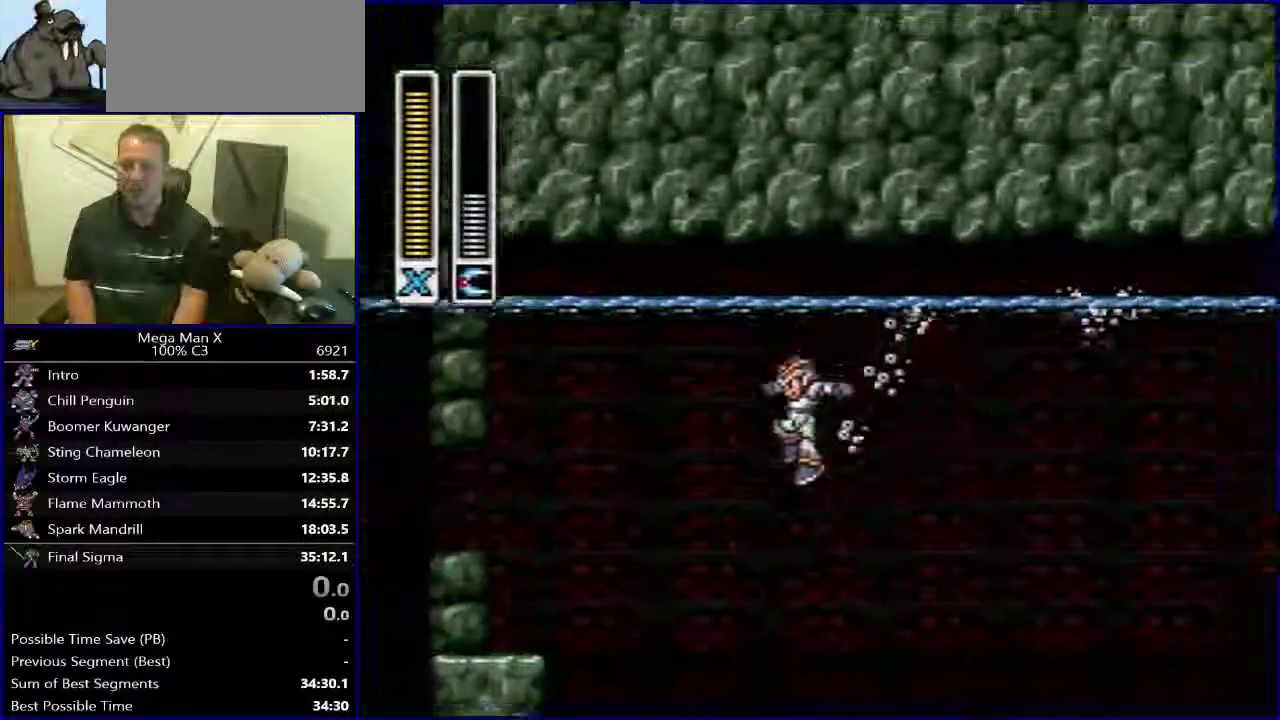
{"buttons": ["B", "DPAD_RIGHT"], "events": [[333, "DPAD_LEFT", "up"], [417, "DPAD_RIGHT", "down"], [500, "B", "down"]]}
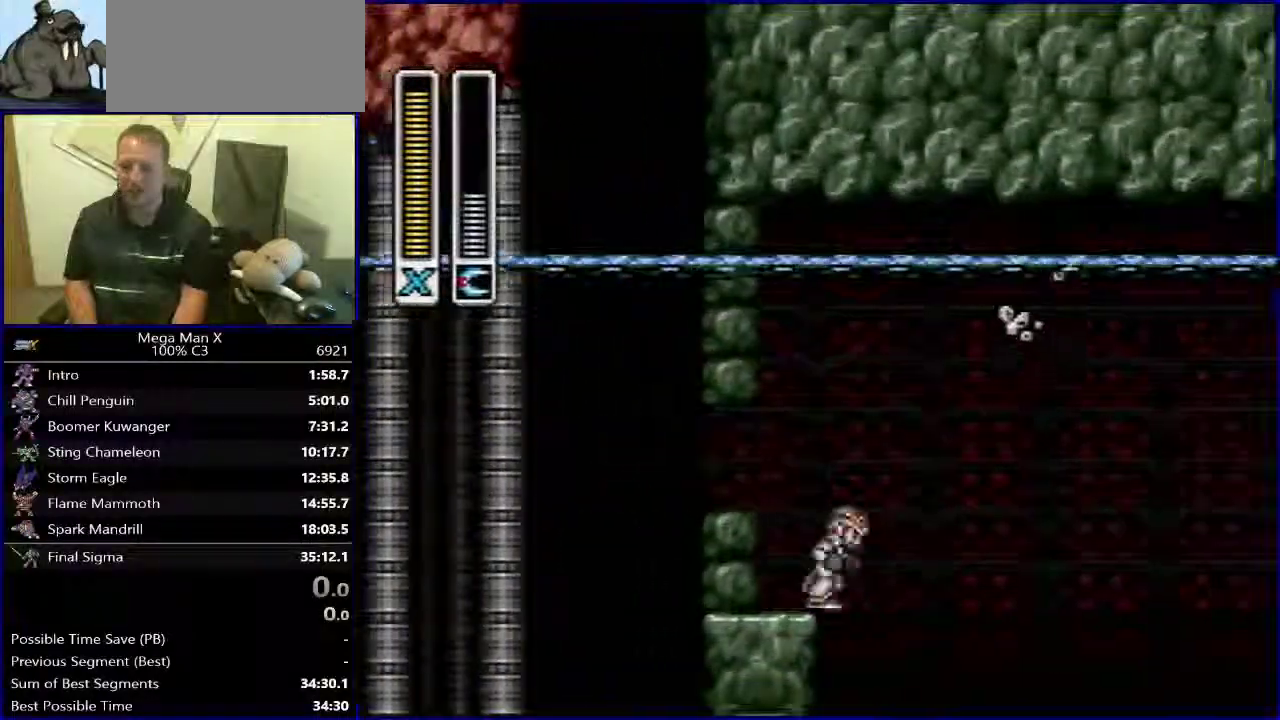
{"buttons": ["DPAD_RIGHT"], "events": [[450, "B", "up"]]}
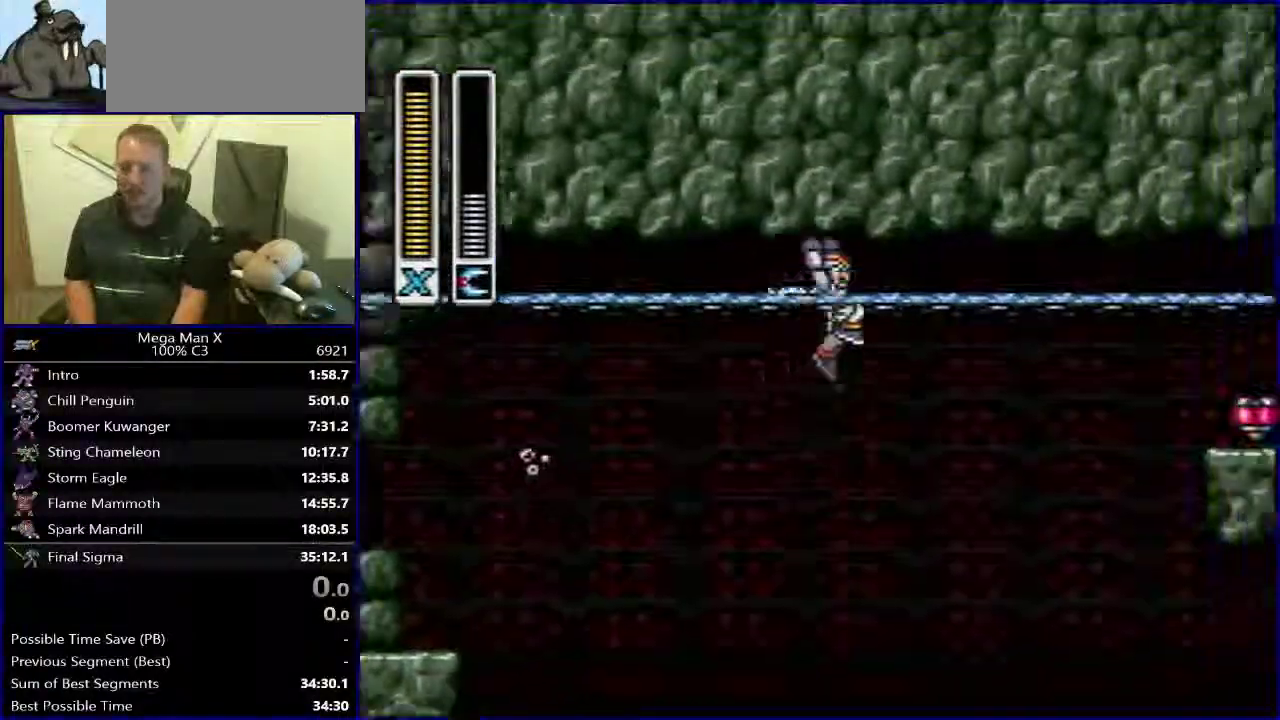
{"buttons": ["B", "DPAD_RIGHT"], "events": [[233, "Y", "down"], [350, "Y", "up"], [500, "B", "down"]]}
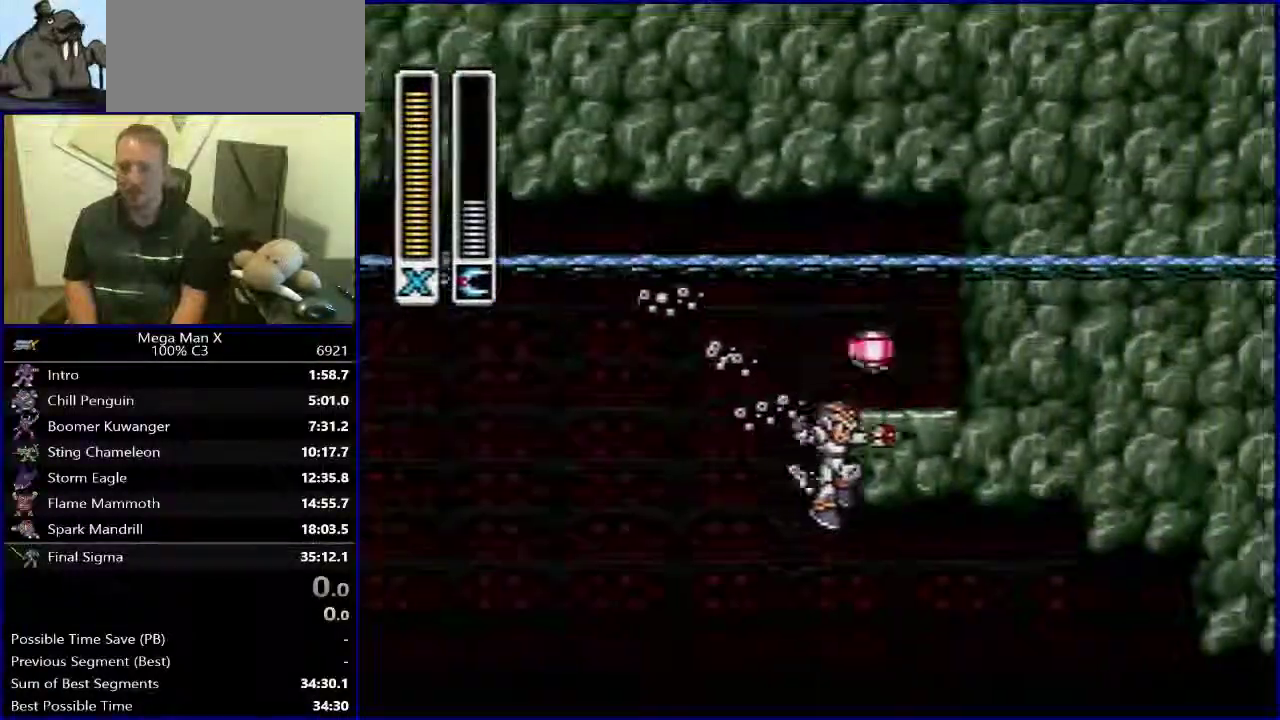
{"buttons": ["B", "DPAD_LEFT"], "events": [[33, "DPAD_RIGHT", "up"], [100, "DPAD_LEFT", "down"]]}
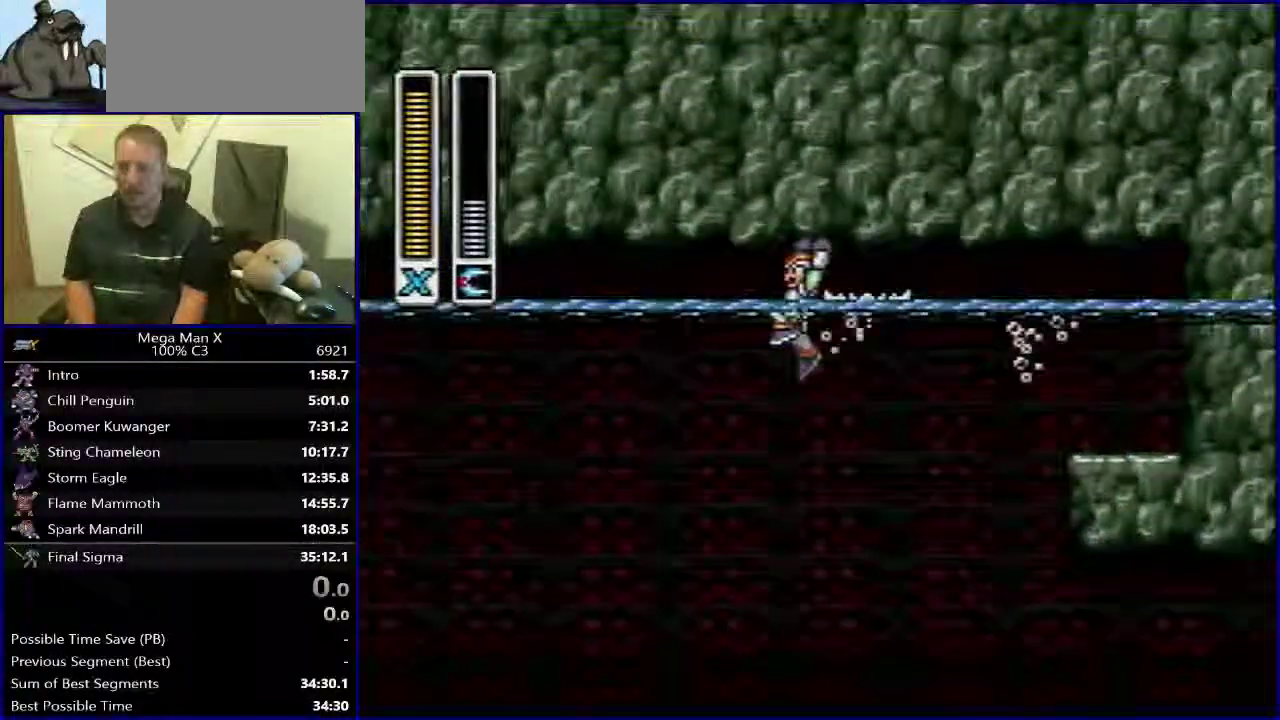
{"buttons": ["B", "DPAD_LEFT"], "events": []}
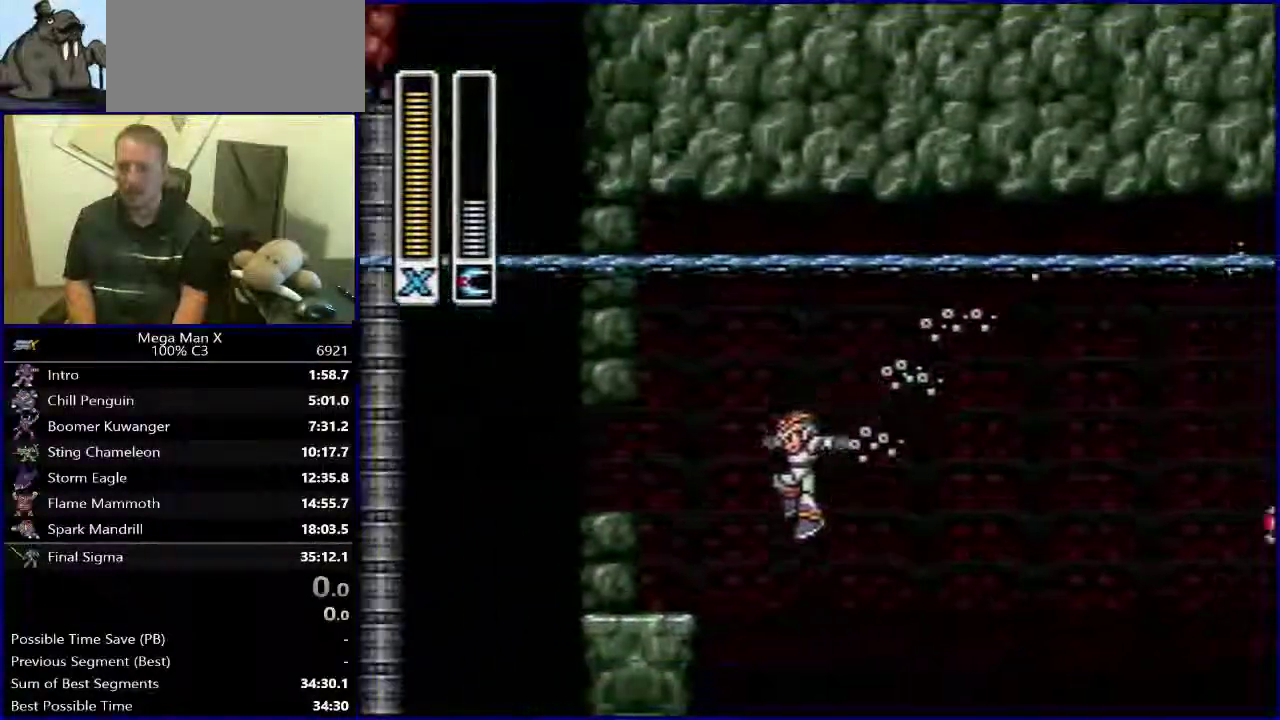
{"buttons": [], "events": [[100, "B", "up"], [150, "DPAD_LEFT", "up"]]}
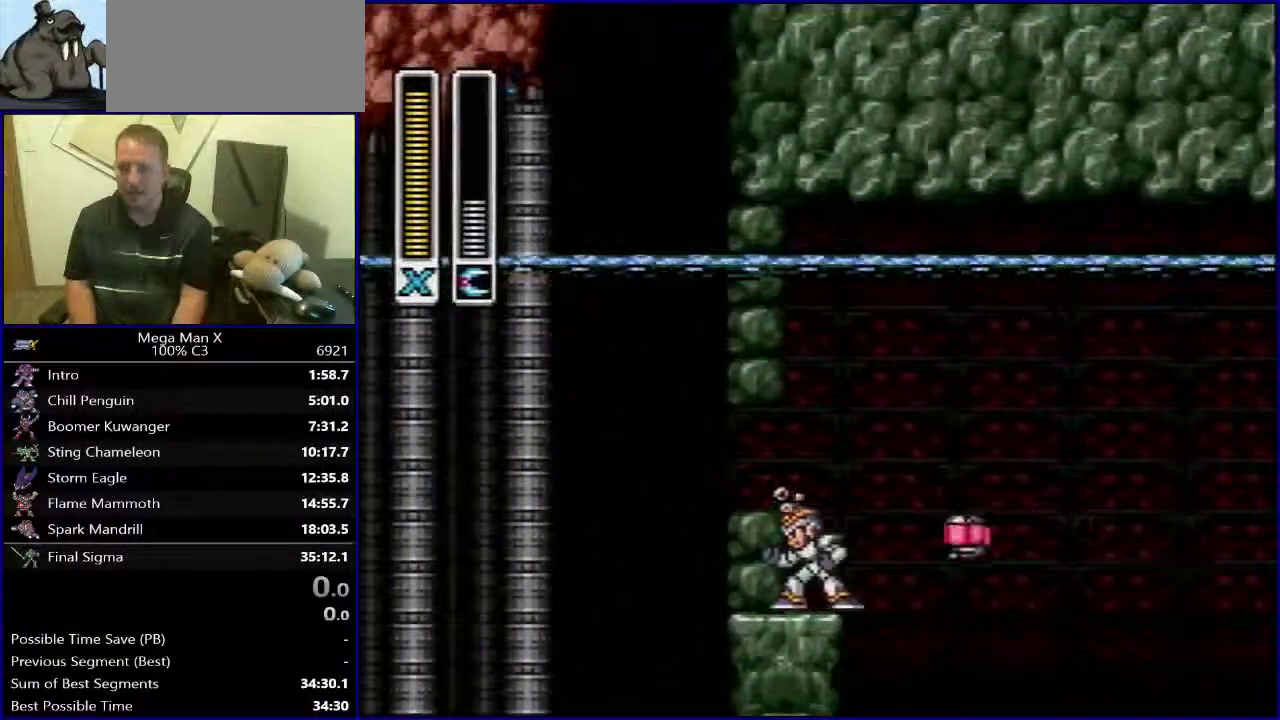
{"buttons": [], "events": []}
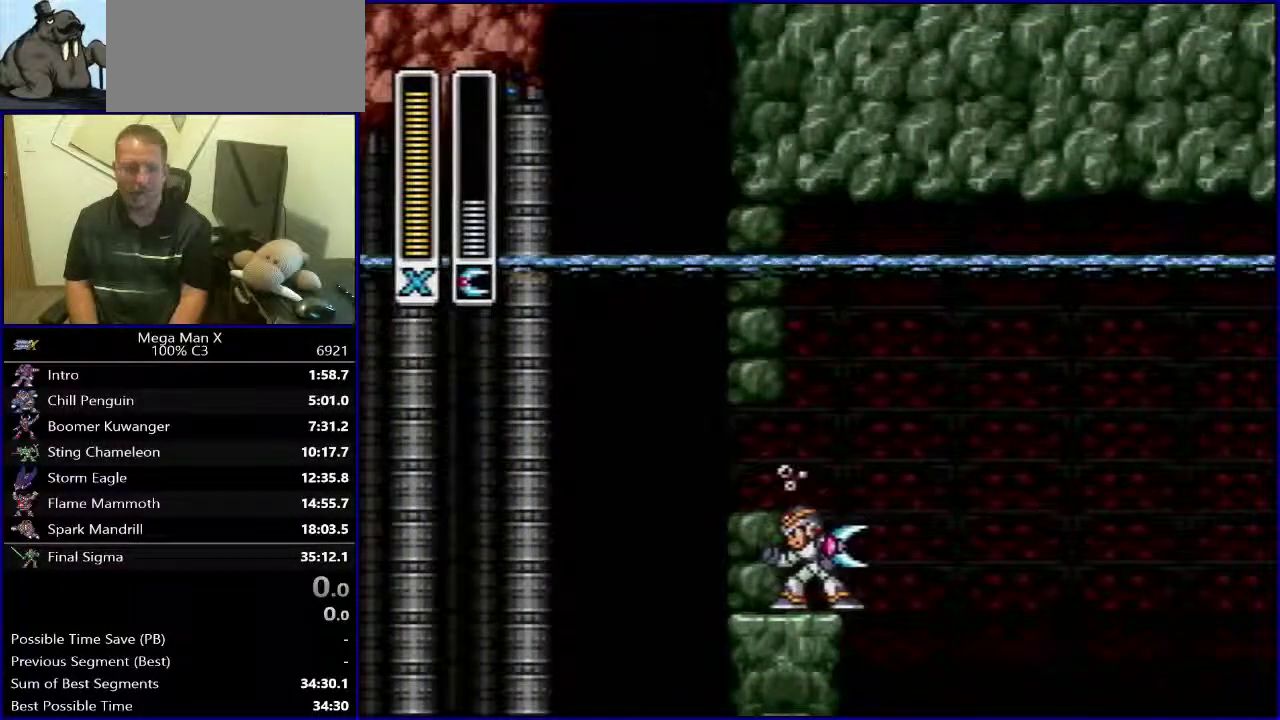
{"buttons": [], "events": []}
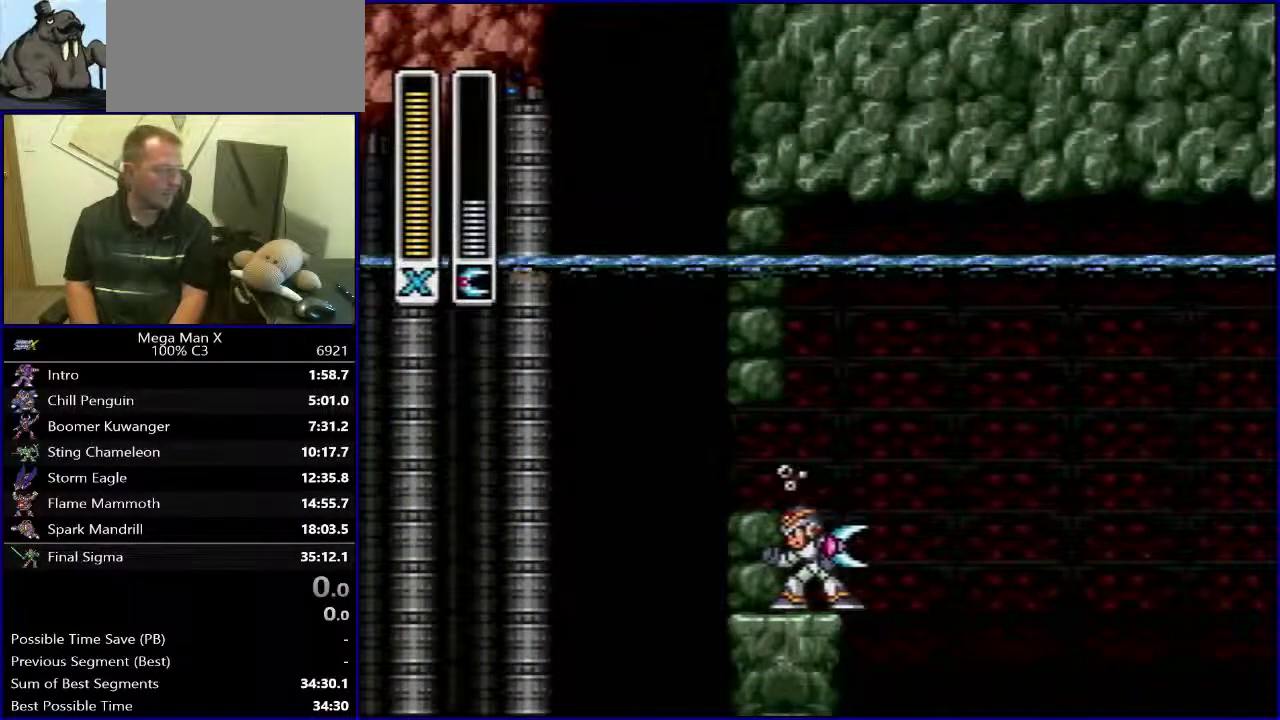
{"buttons": ["SELECT"], "events": [[417, "SELECT", "down"]]}
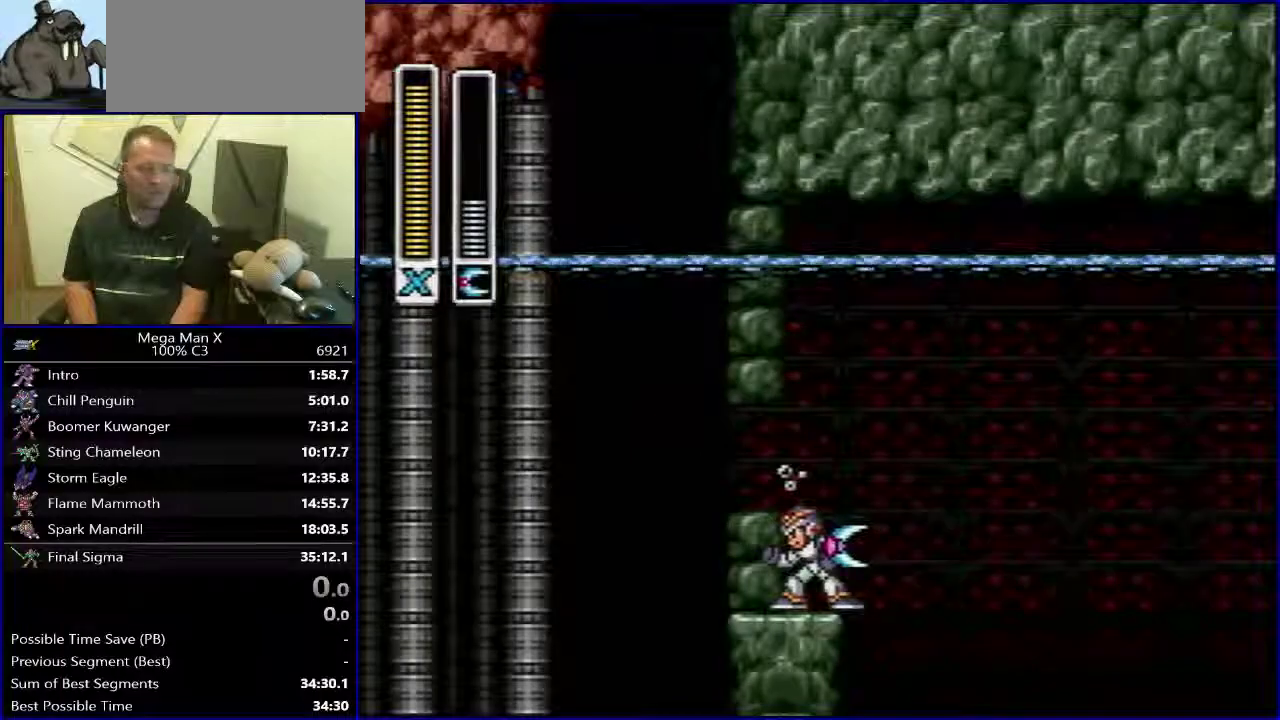
{"buttons": ["DPAD_RIGHT"], "events": [[67, "SELECT", "up"], [417, "DPAD_RIGHT", "down"]]}
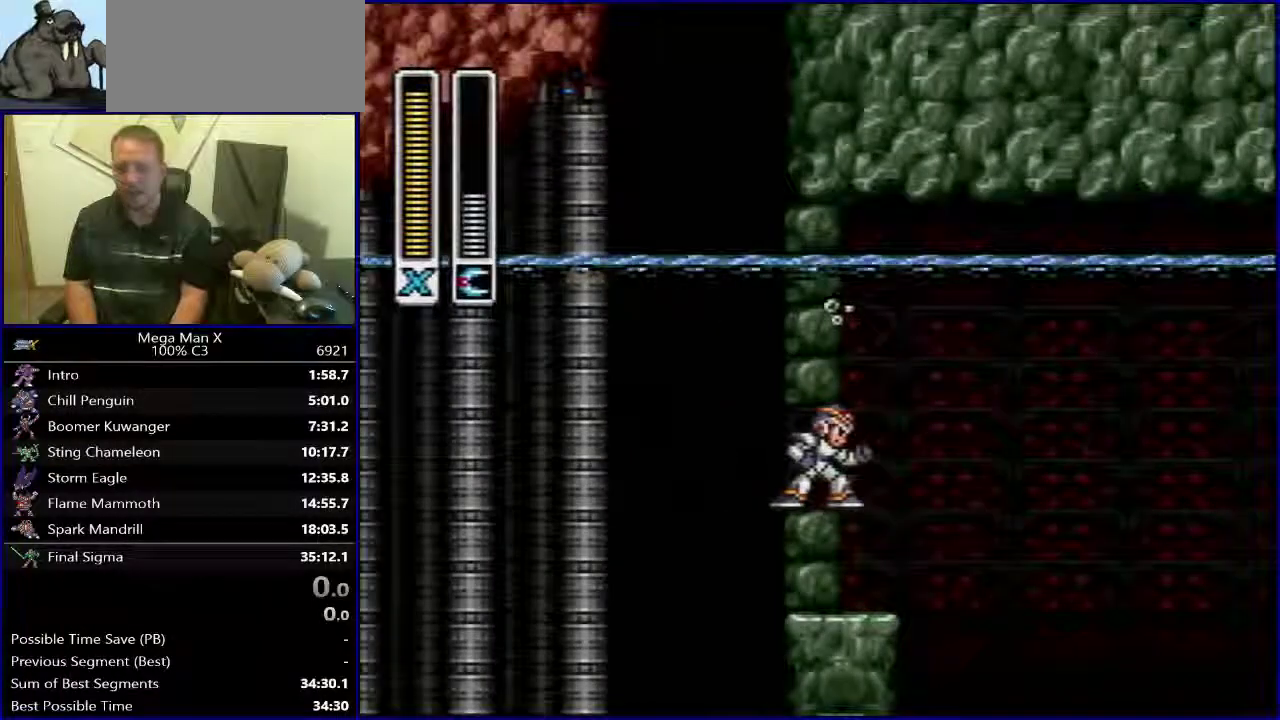
{"buttons": ["DPAD_RIGHT"], "events": [[217, "DPAD_RIGHT", "up"], [500, "DPAD_RIGHT", "down"]]}
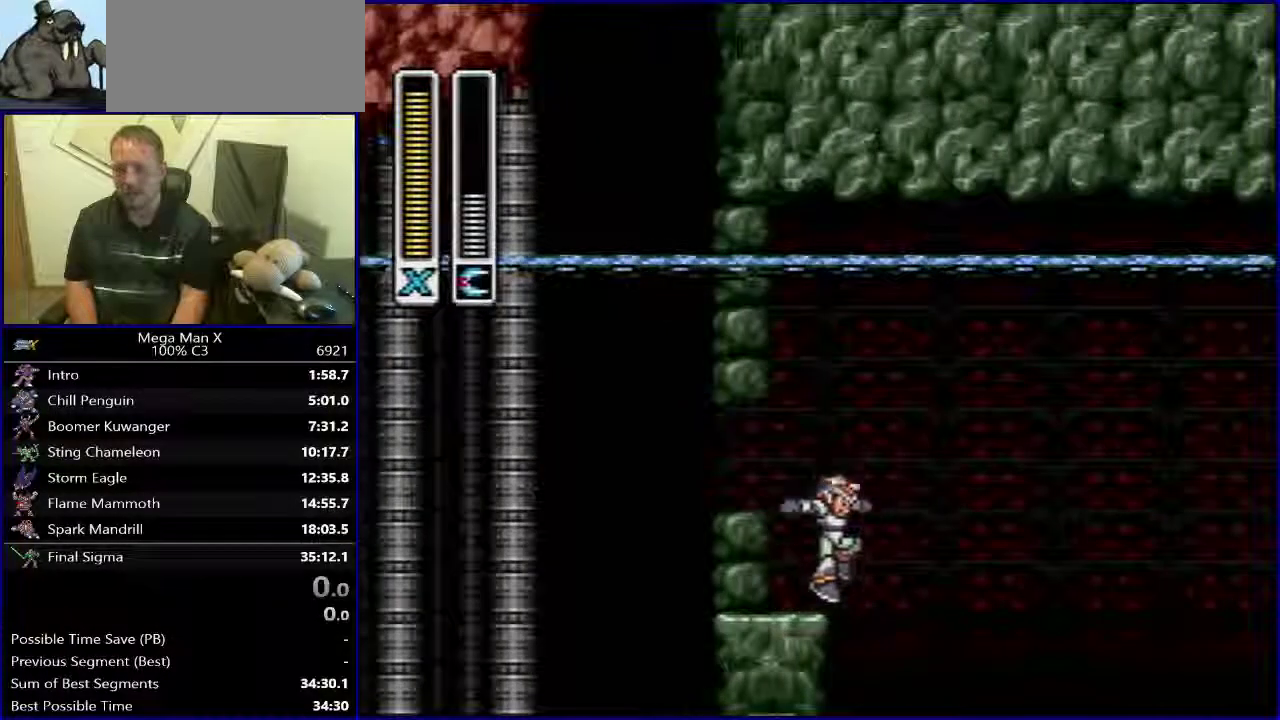
{"buttons": ["DPAD_RIGHT"], "events": [[83, "B", "down"], [467, "B", "up"]]}
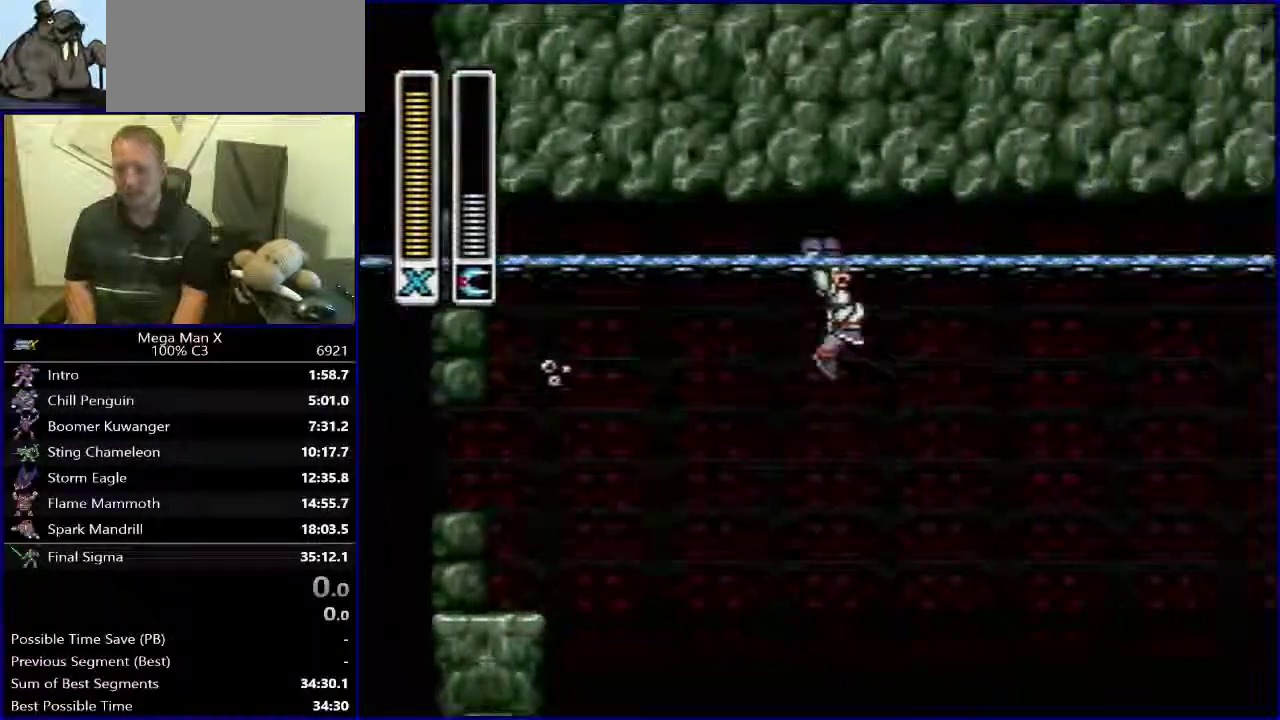
{"buttons": ["DPAD_RIGHT"], "events": [[267, "Y", "down"], [383, "Y", "up"]]}
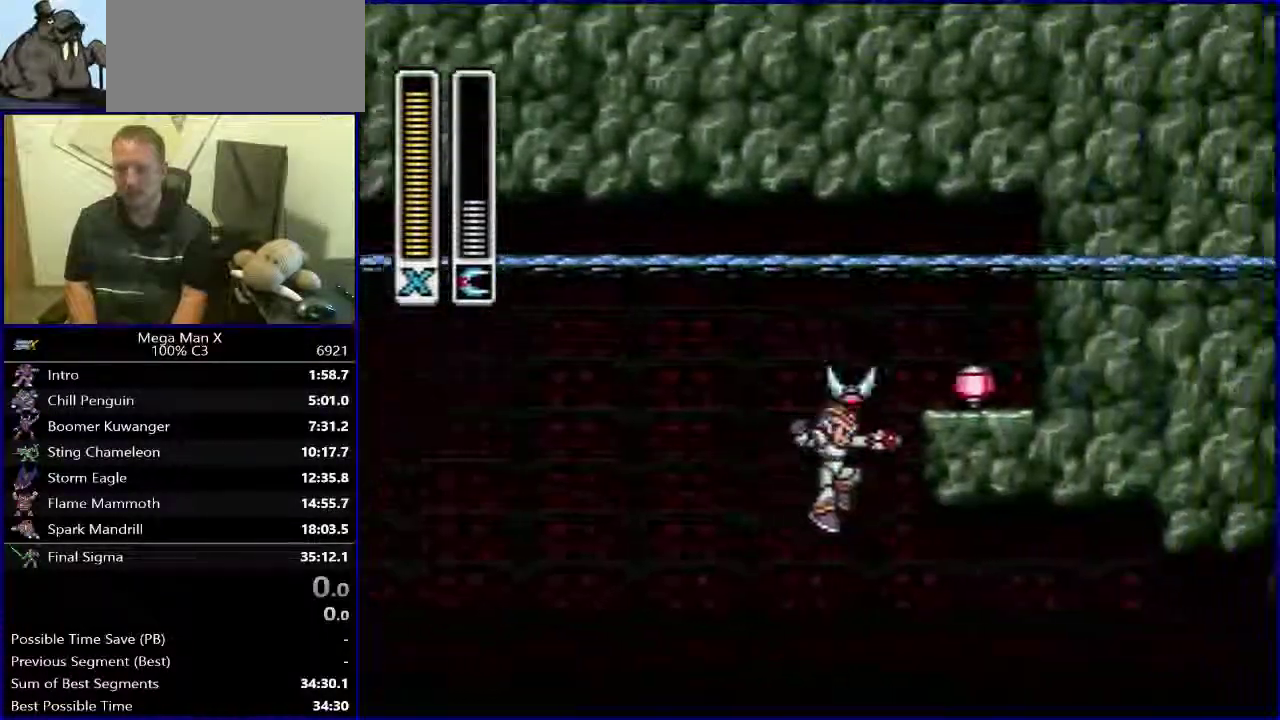
{"buttons": ["B", "DPAD_LEFT"], "events": [[50, "B", "down"], [117, "DPAD_RIGHT", "up"], [133, "DPAD_LEFT", "down"]]}
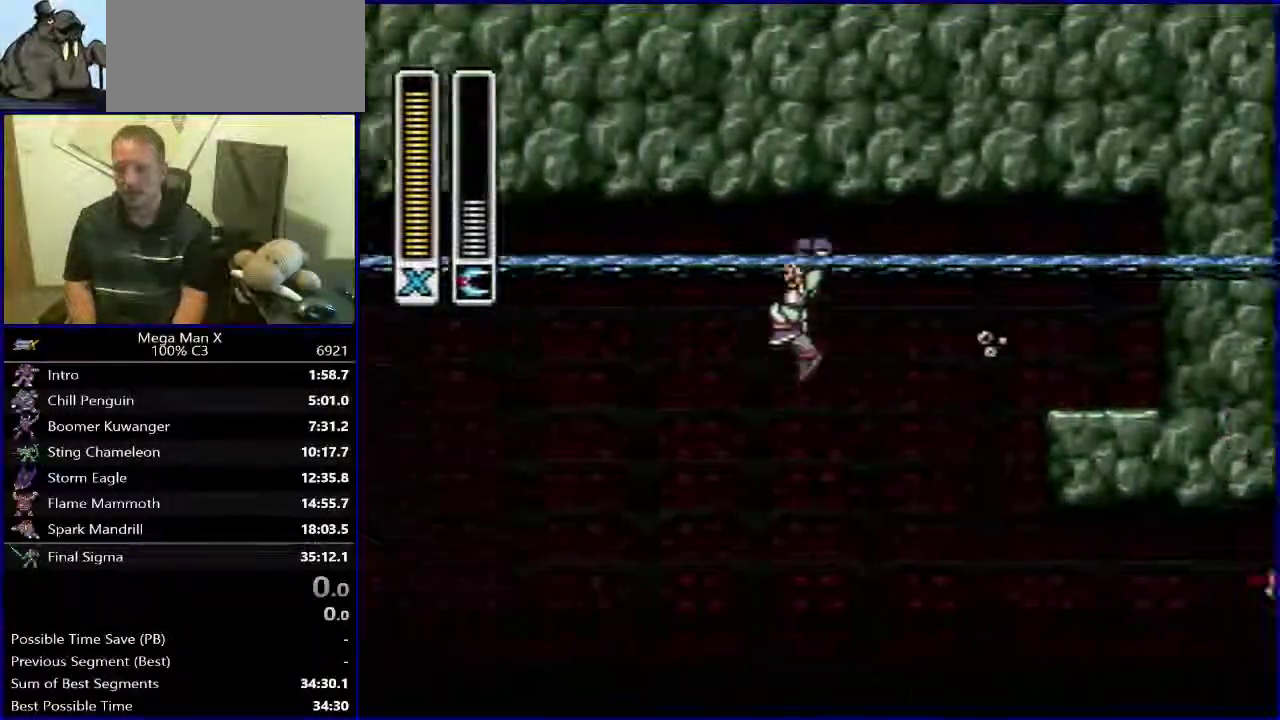
{"buttons": ["DPAD_LEFT"], "events": [[500, "B", "up"]]}
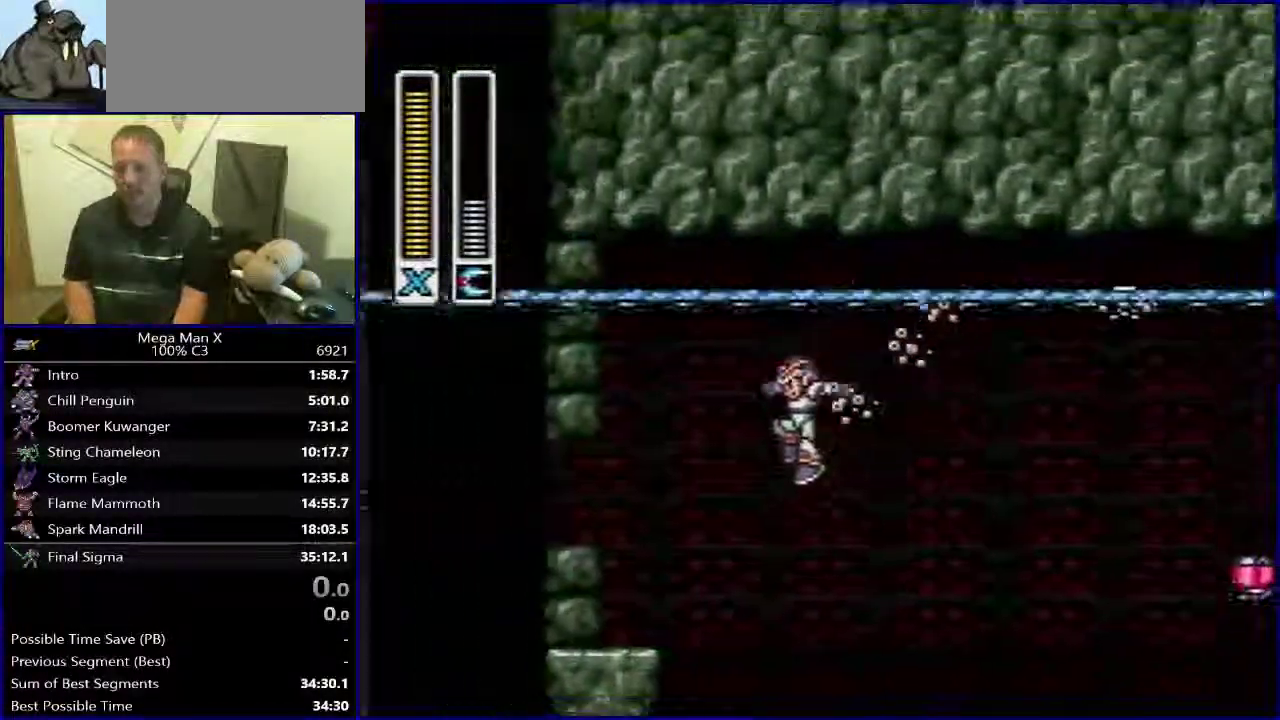
{"buttons": [], "events": [[250, "DPAD_LEFT", "up"]]}
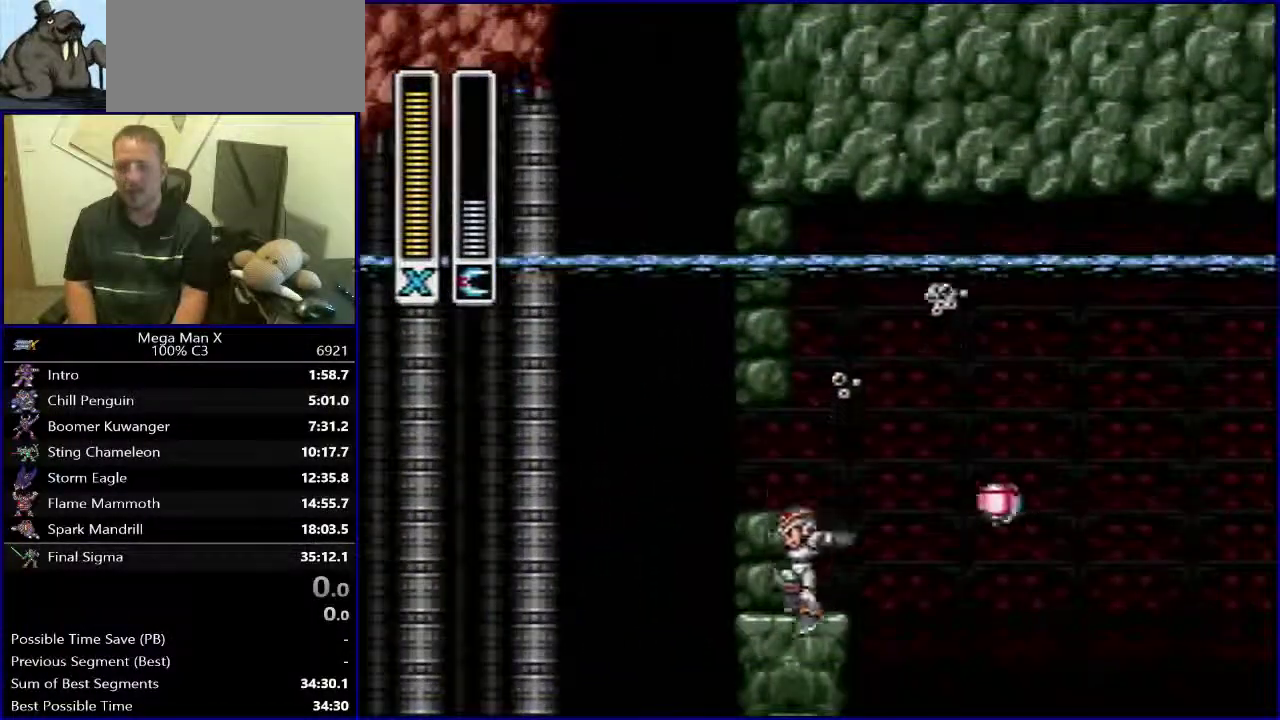
{"buttons": [], "events": []}
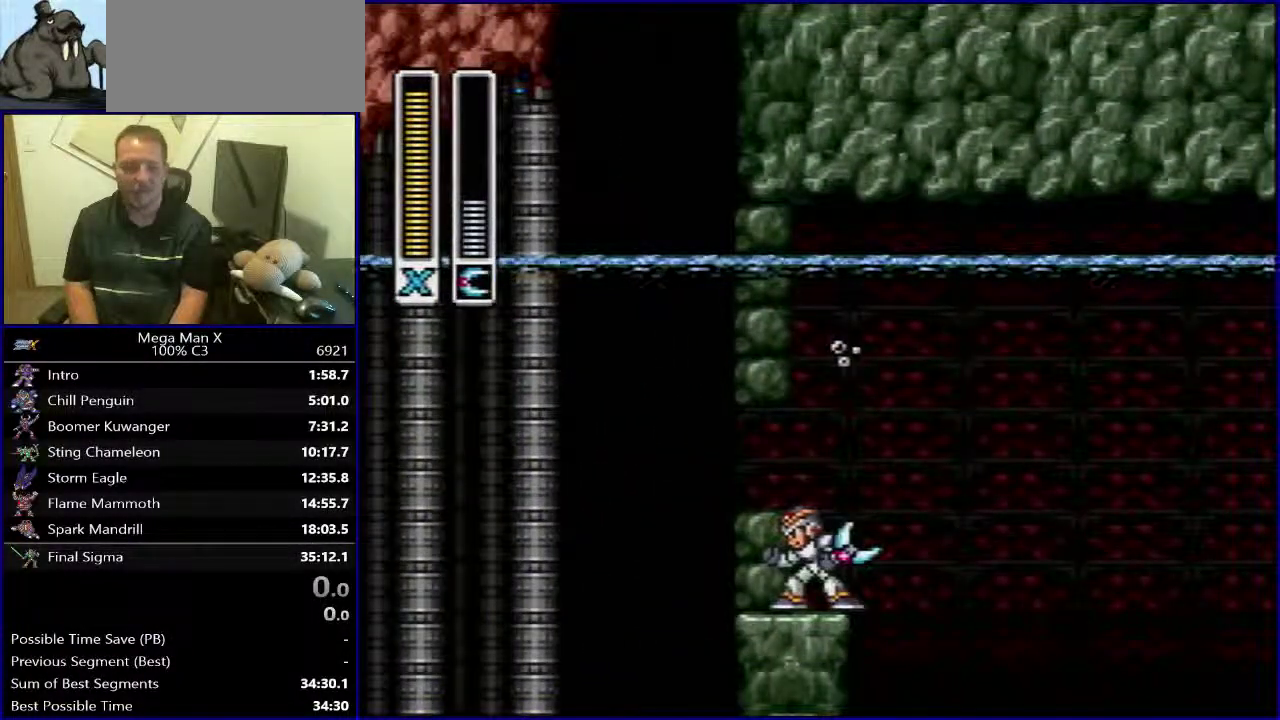
{"buttons": [], "events": []}
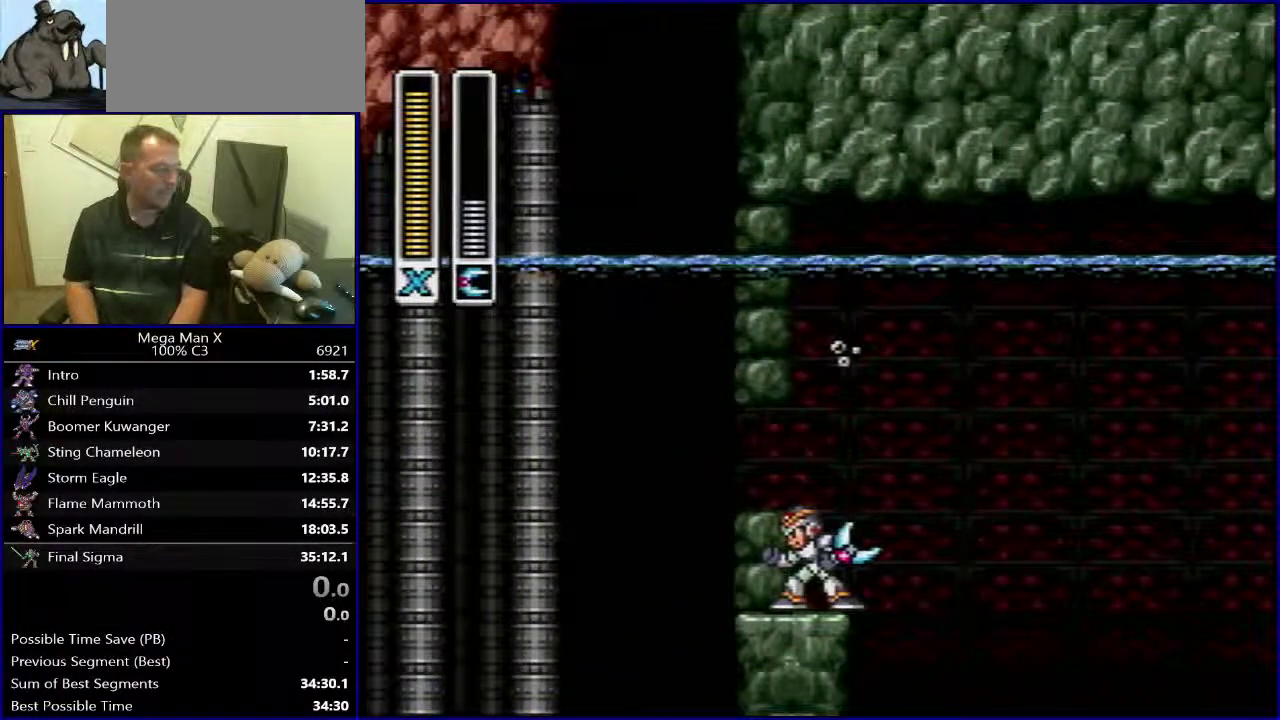
{"buttons": [], "events": []}
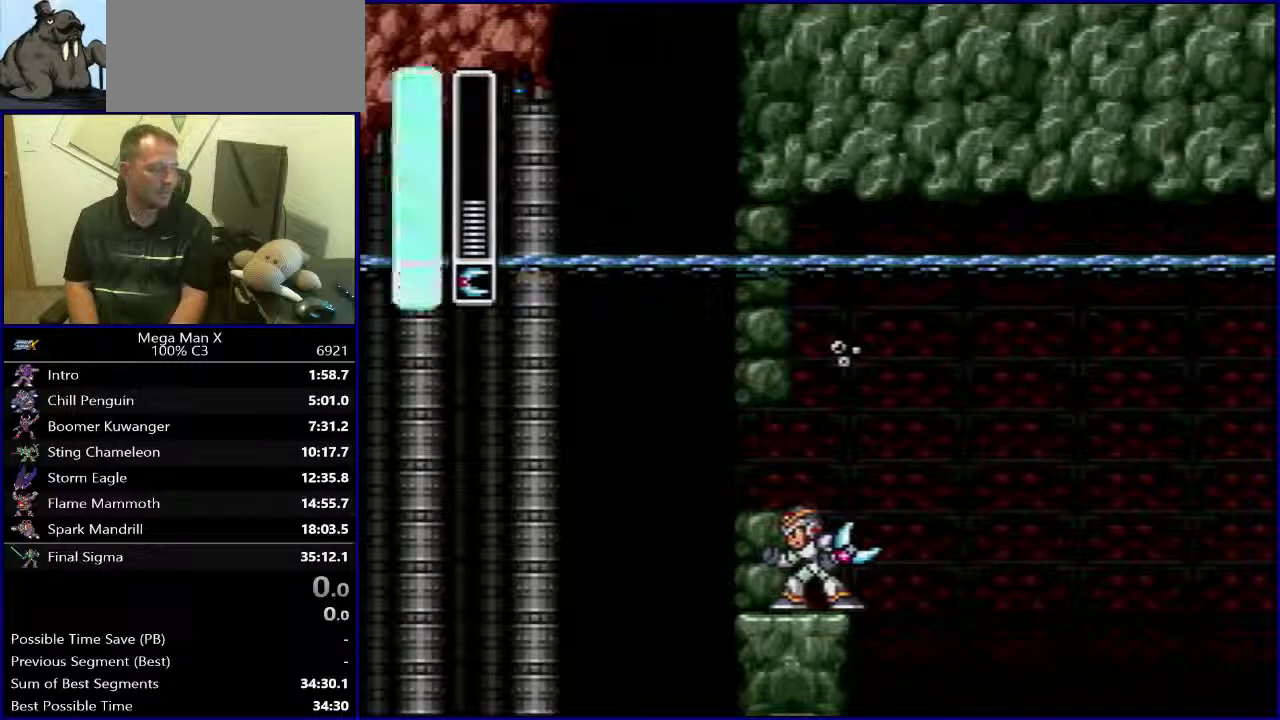
{"buttons": [], "events": []}